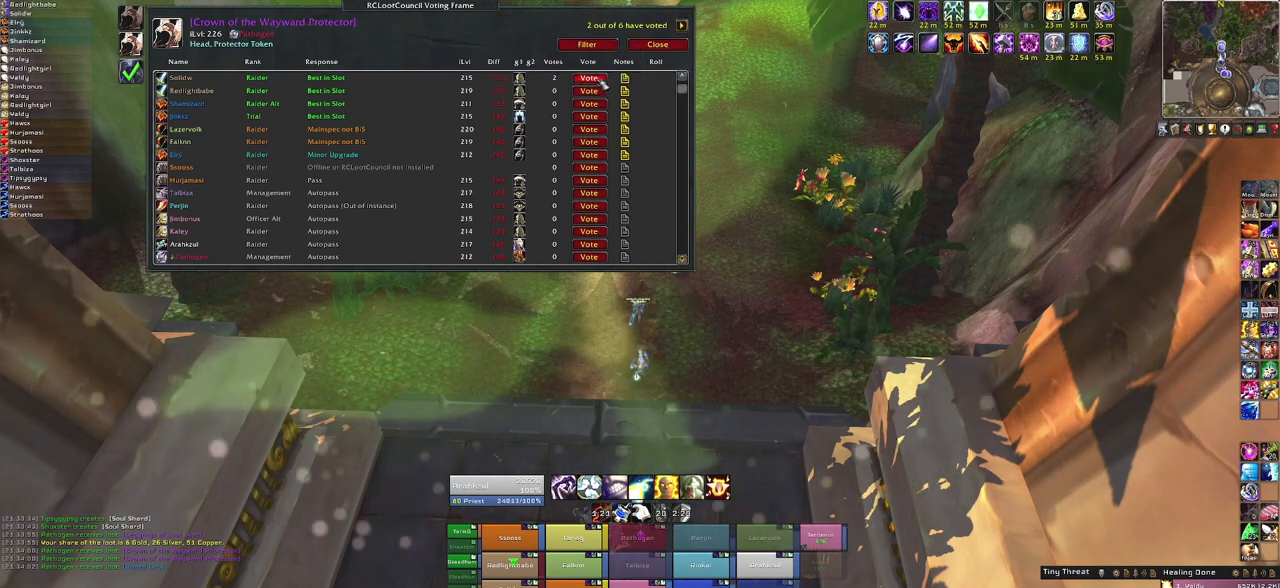
Gameplay with keyboard and mouse; each line is a JSON object with the keys and mouse buttons held at the frame after it. "events" lists presses ("down") and releases ("up") of "1", "2", "3", "4", "5", "a", "alt", "b", "c", "ctrl", "d", "e", "f", "g", "q", "r", "s", "shift", "space", "t", "tab", "tilde", "v", "w", "x", "z", "mouse_left", "mouse_wheel", "mouse_right", "mouse_mb4" and "mouse_mb5" between this image and that frame as [ms after this image, input, new state], when the widget could be followed in between. "mouse_left", "mouse_wheel", "mouse_right", "mouse_mb4", "mouse_mb5" = the "left", "wheel", "right", "mb4", "mb5" buttons of the "mouse" list. No other keys are recorded. "wheel" means that the mouse wheel is clicked or scrolled. Mouse movement is not recorded.
{"keys": [], "mouse": ["left"], "events": [[467, "mouse_left", "down"]]}
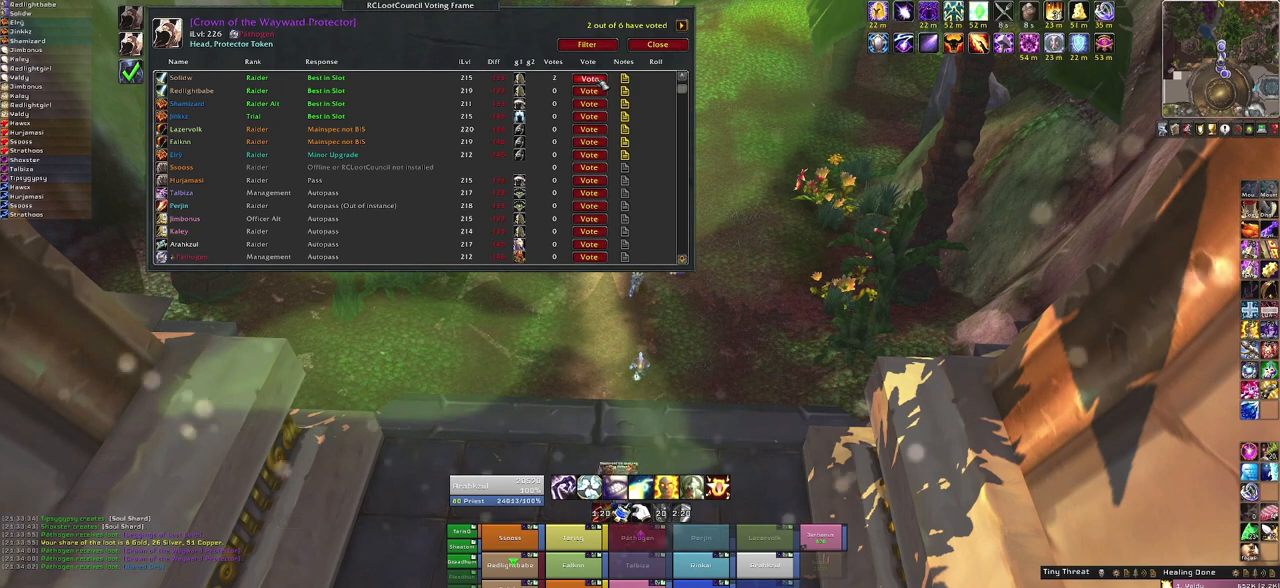
{"keys": [], "mouse": [], "events": [[100, "mouse_left", "up"]]}
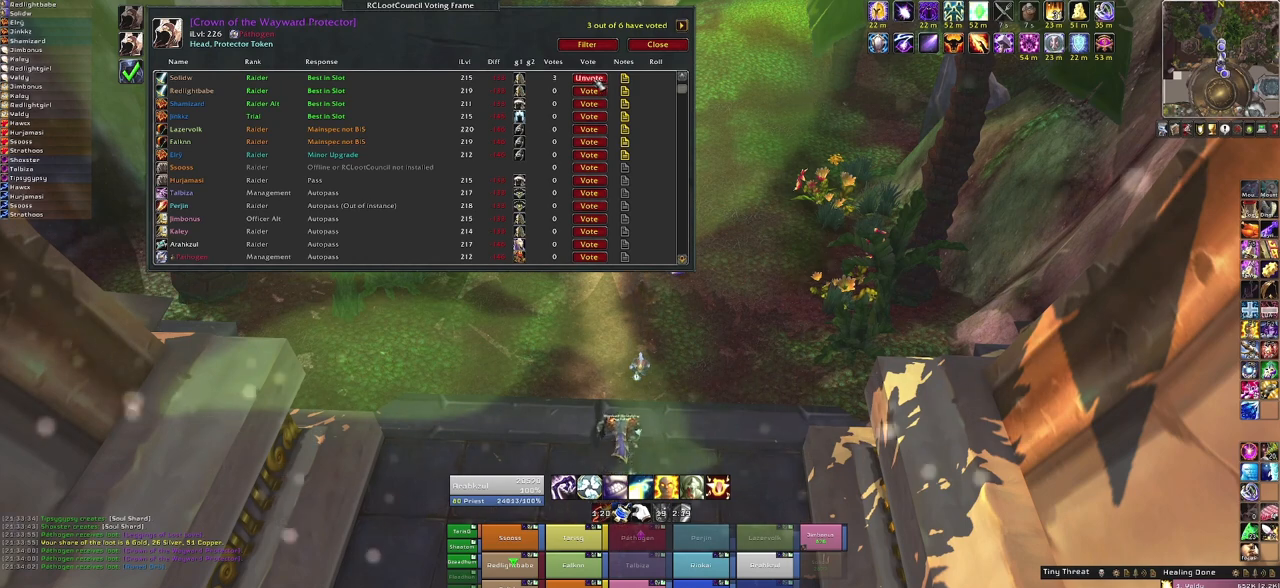
{"keys": [], "mouse": [], "events": []}
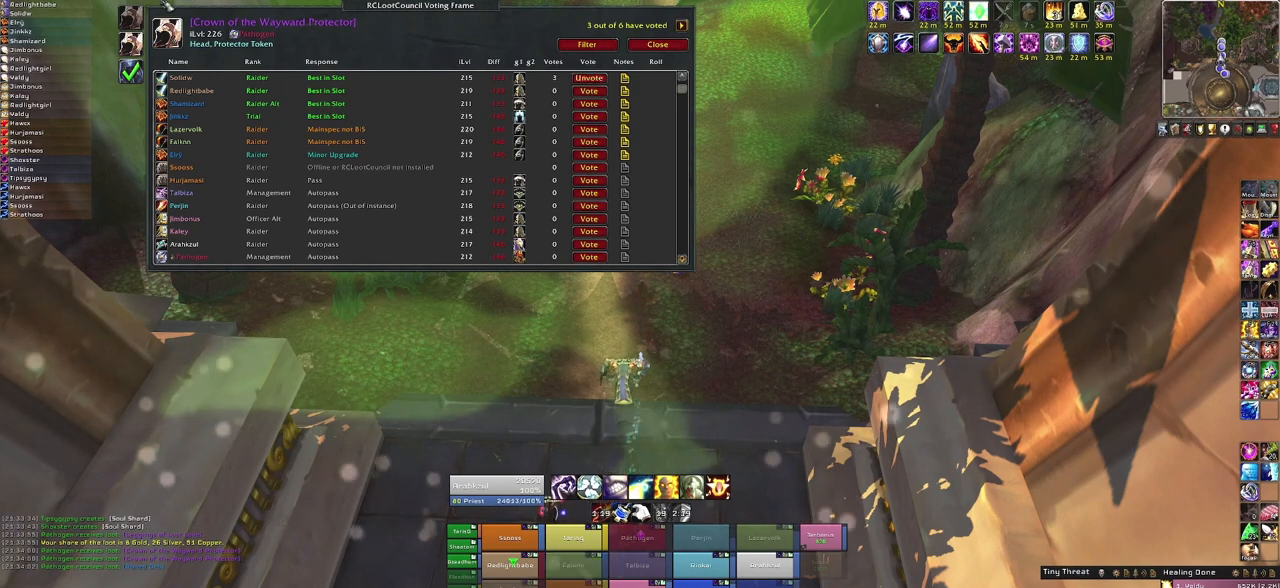
{"keys": [], "mouse": [], "events": []}
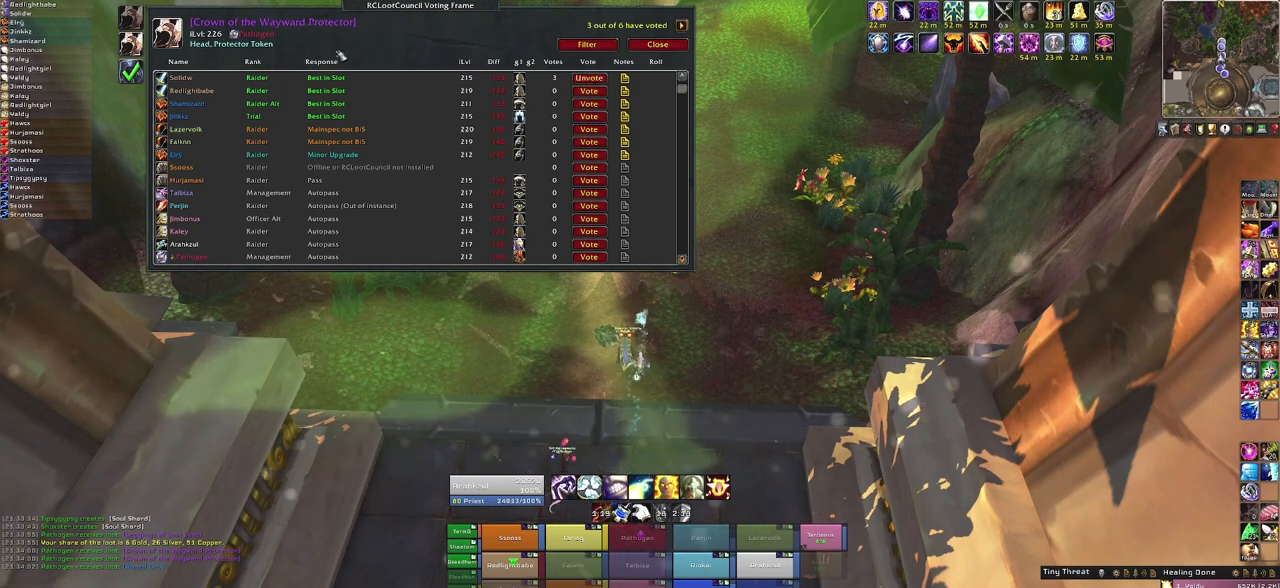
{"keys": [], "mouse": [], "events": []}
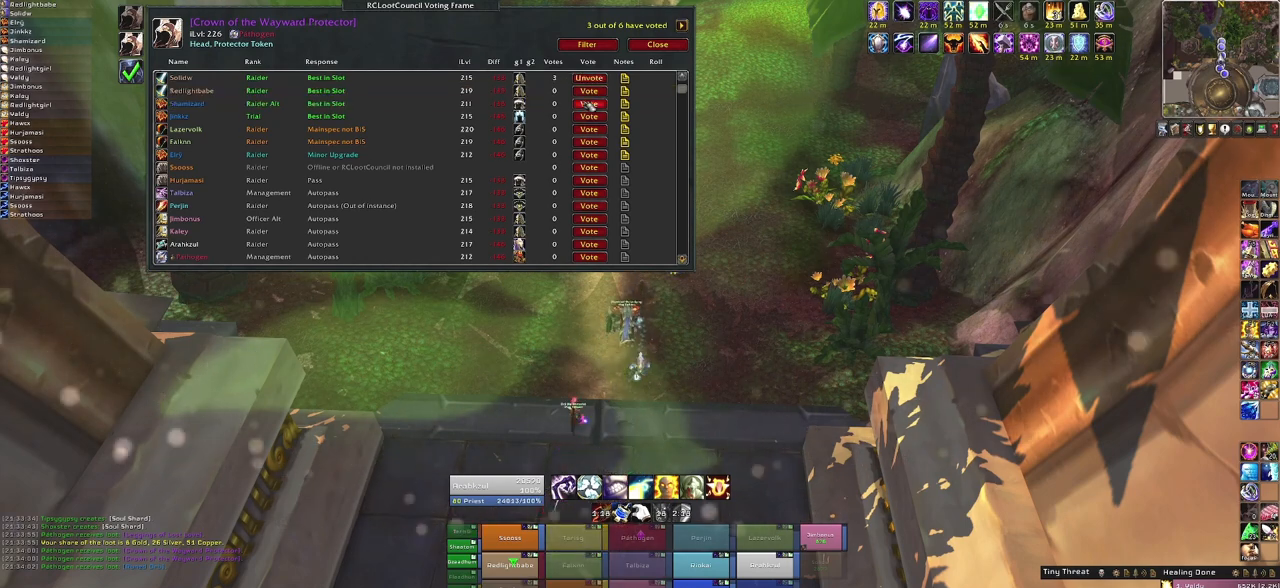
{"keys": [], "mouse": [], "events": []}
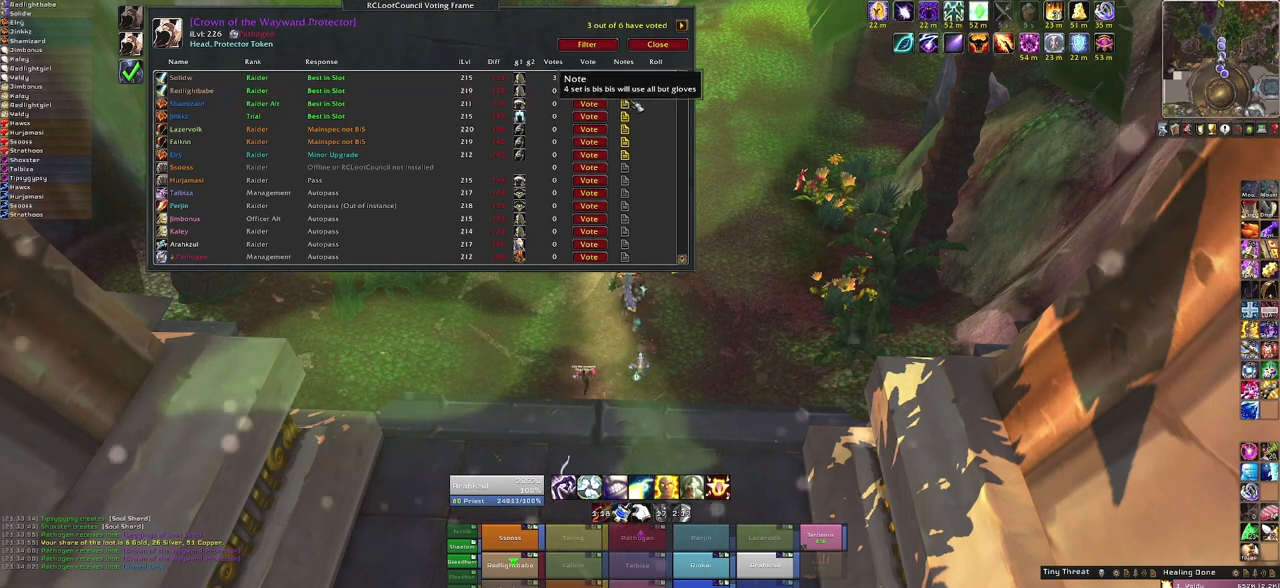
{"keys": [], "mouse": [], "events": []}
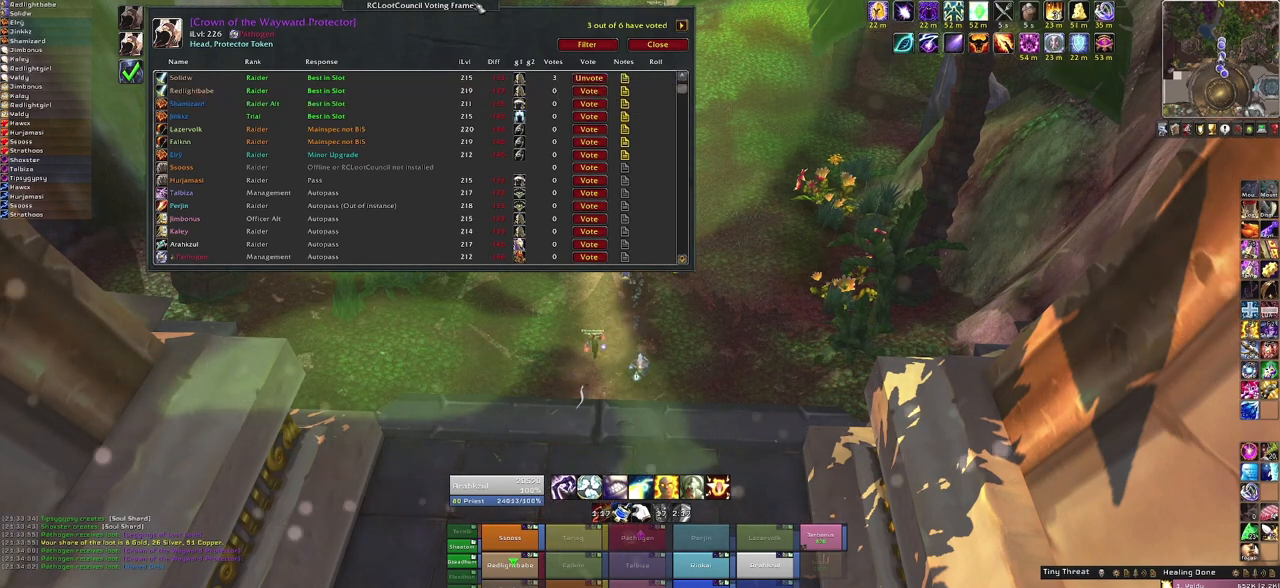
{"keys": [], "mouse": ["left"], "events": [[334, "mouse_left", "down"], [367, "mouse_left", "up"], [467, "mouse_left", "down"]]}
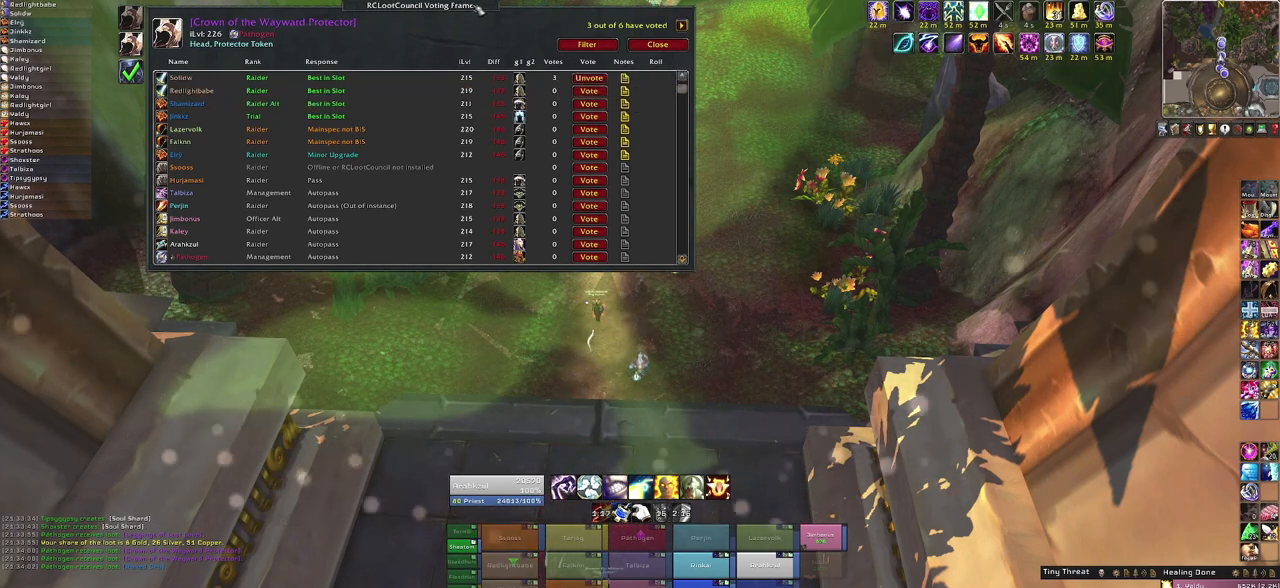
{"keys": [], "mouse": [], "events": [[66, "mouse_left", "up"], [400, "mouse_left", "down"], [500, "mouse_left", "up"]]}
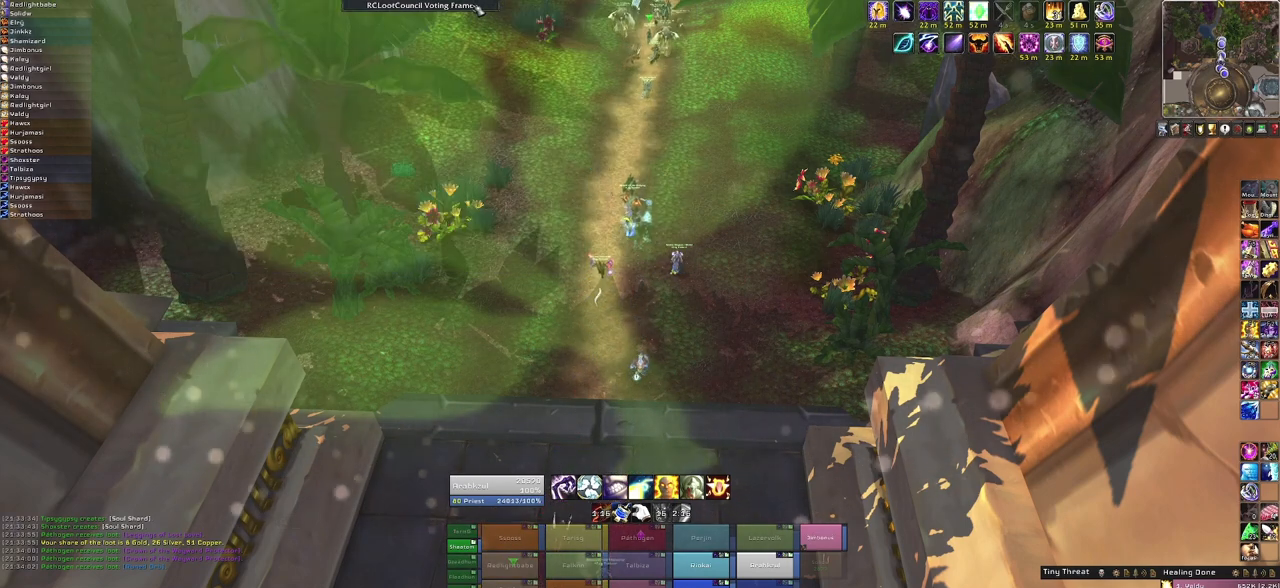
{"keys": [], "mouse": [], "events": [[34, "mouse_left", "down"], [134, "mouse_left", "up"]]}
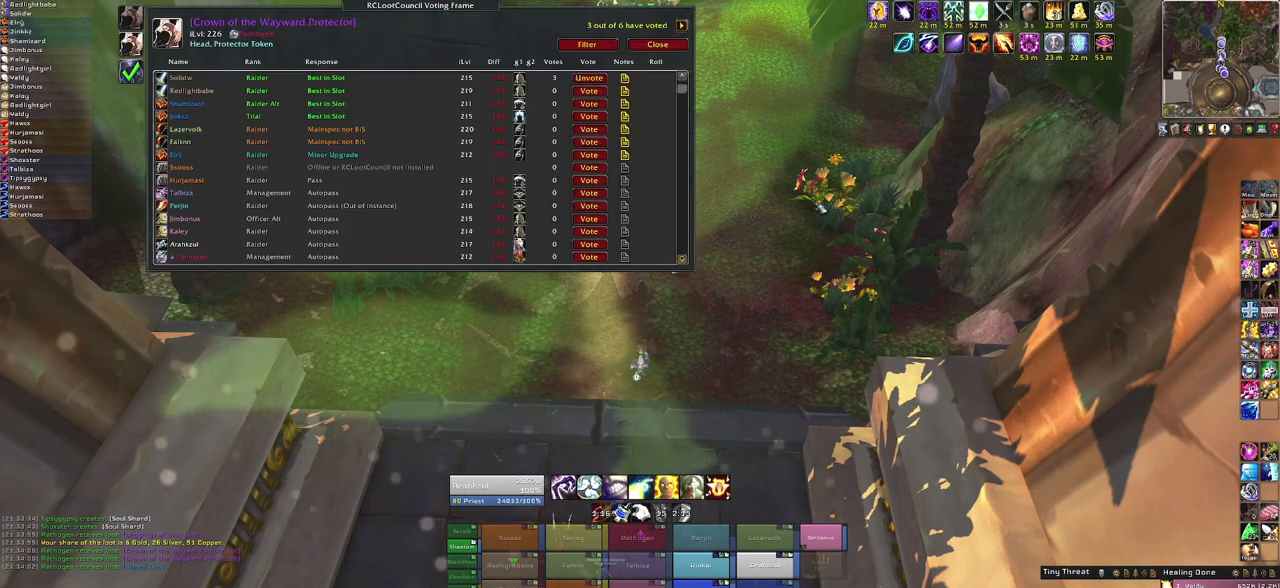
{"keys": ["w"], "mouse": [], "events": [[333, "w", "down"]]}
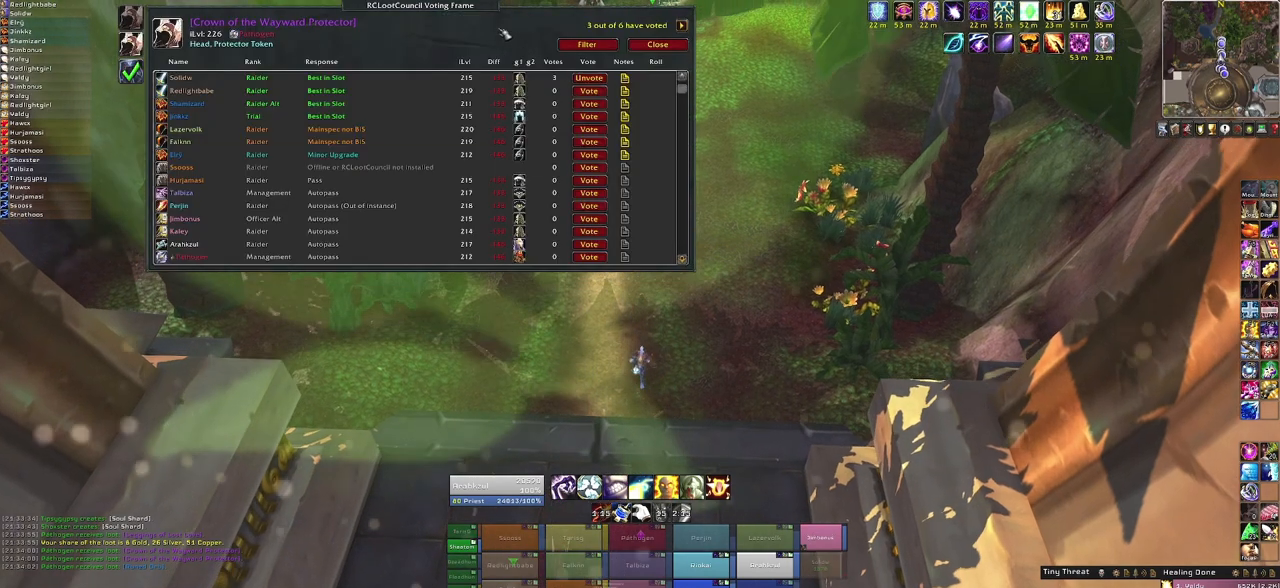
{"keys": ["w"], "mouse": [], "events": []}
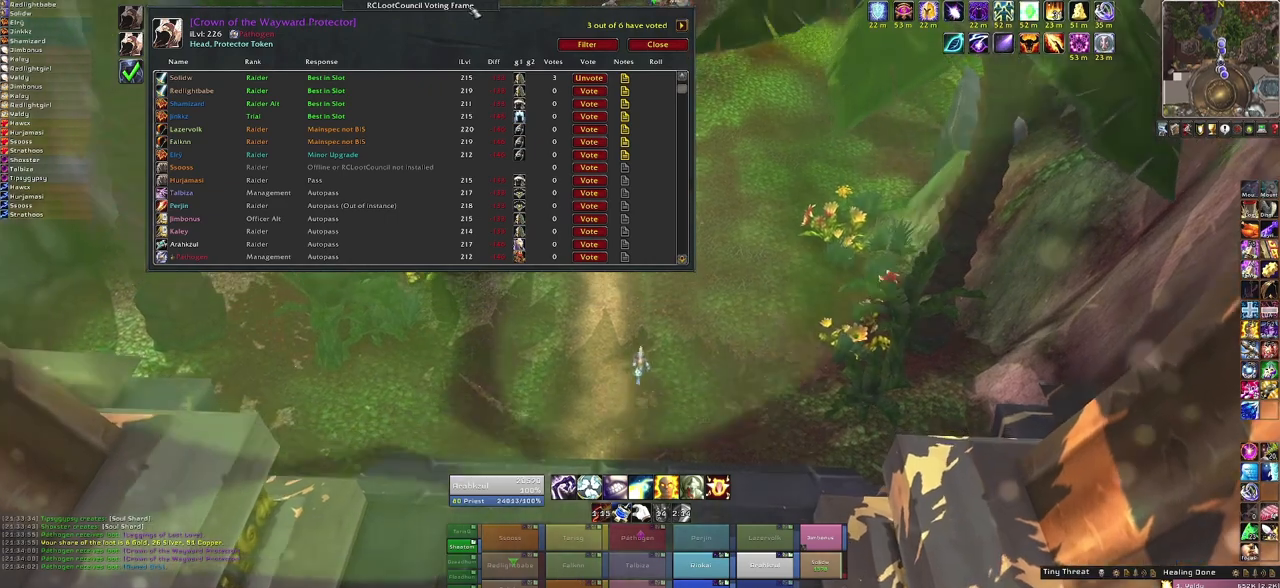
{"keys": ["w"], "mouse": [], "events": []}
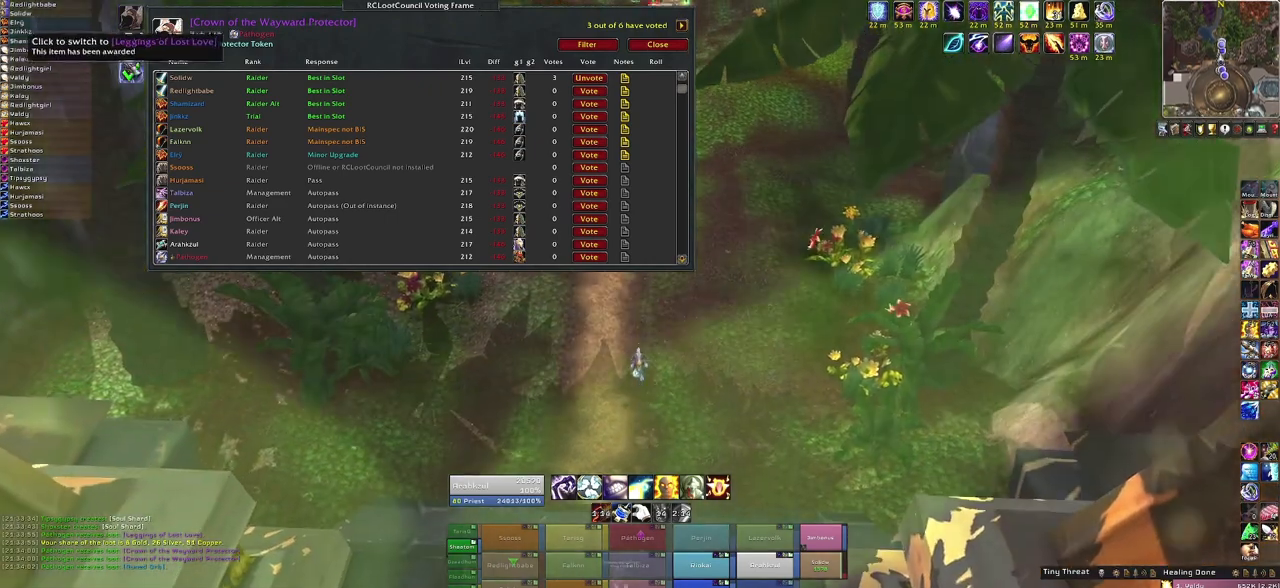
{"keys": ["w"], "mouse": [], "events": [[200, "mouse_left", "down"], [267, "mouse_left", "up"]]}
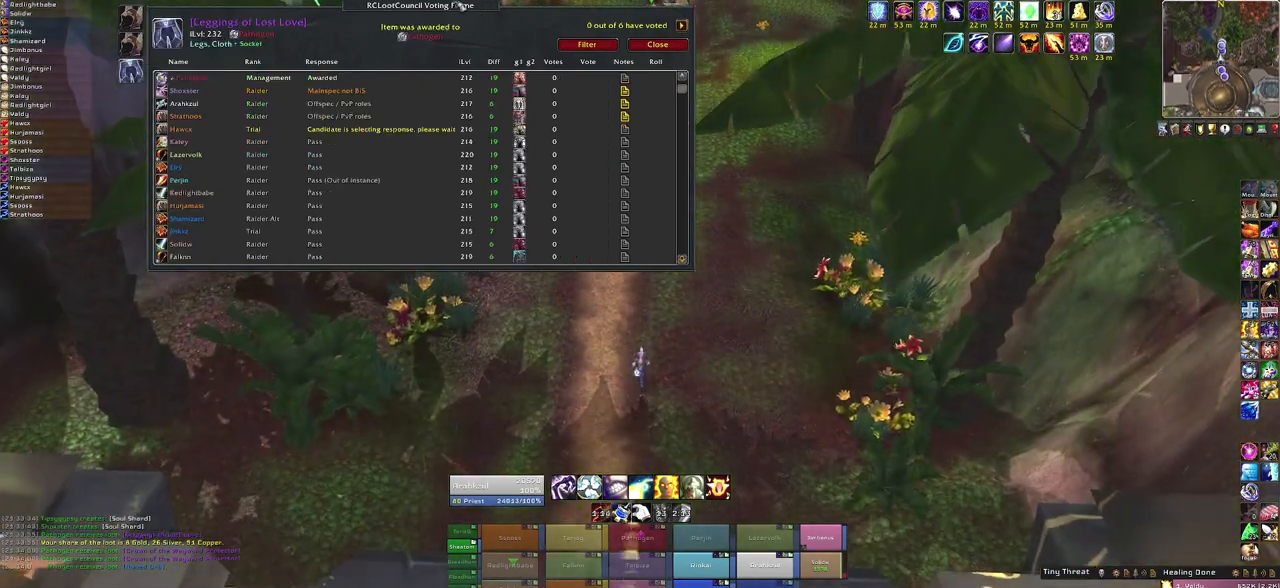
{"keys": ["w"], "mouse": ["left"], "events": [[433, "mouse_left", "down"]]}
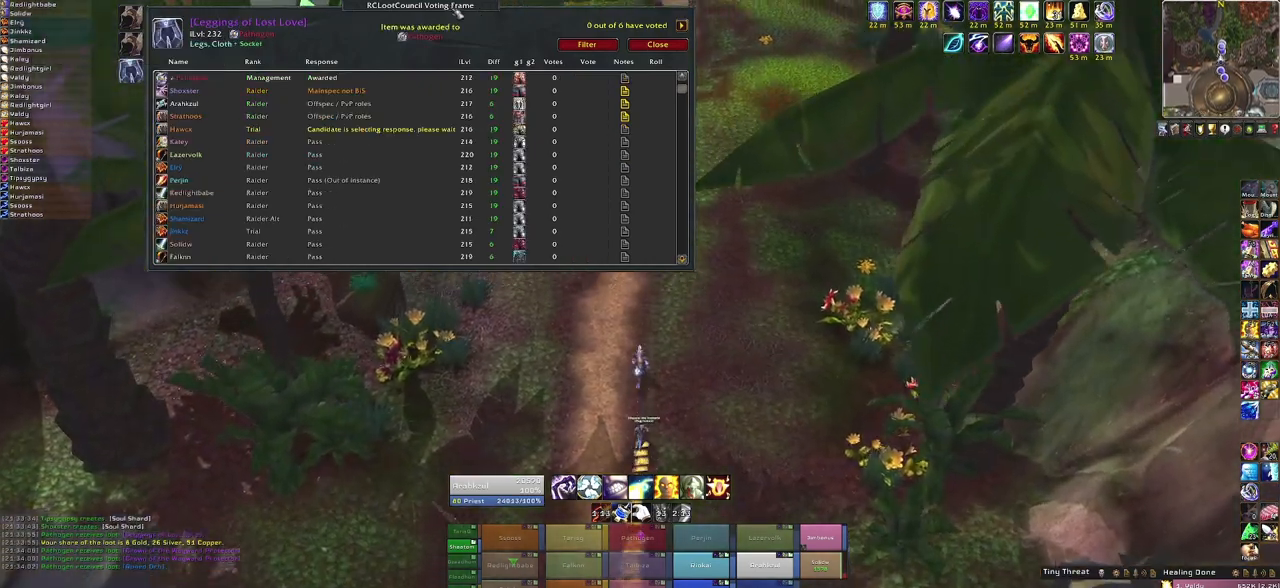
{"keys": ["w"], "mouse": [], "events": [[34, "mouse_left", "up"], [134, "mouse_left", "down"], [167, "mouse_left", "up"]]}
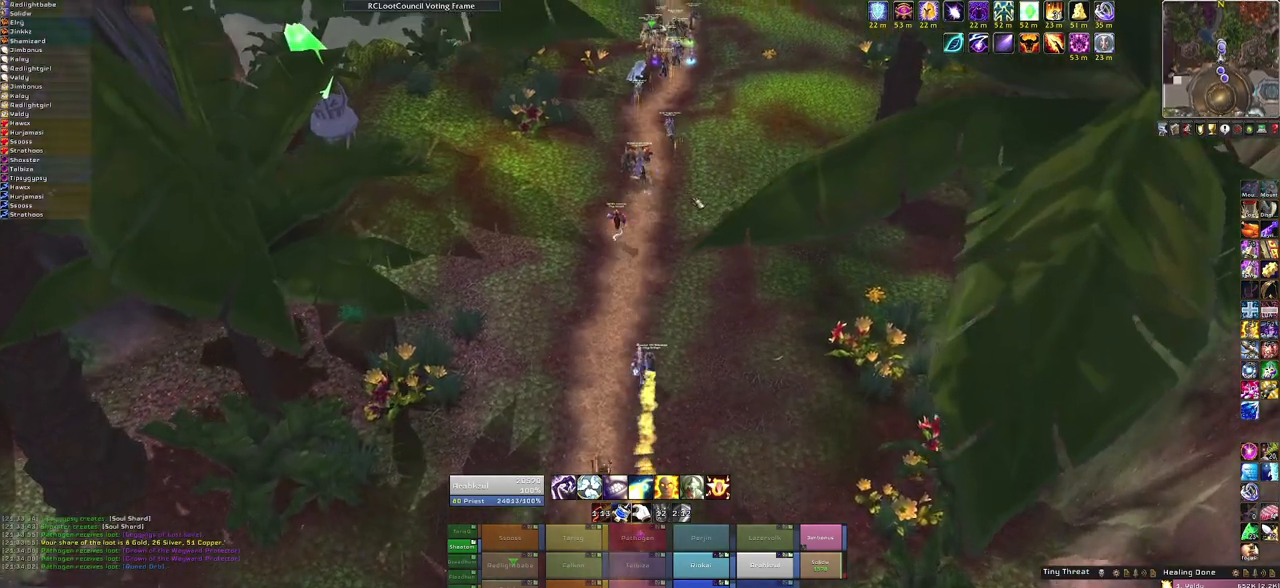
{"keys": ["w"], "mouse": [], "events": [[133, "mouse_mb4", "down"], [300, "mouse_mb4", "up"]]}
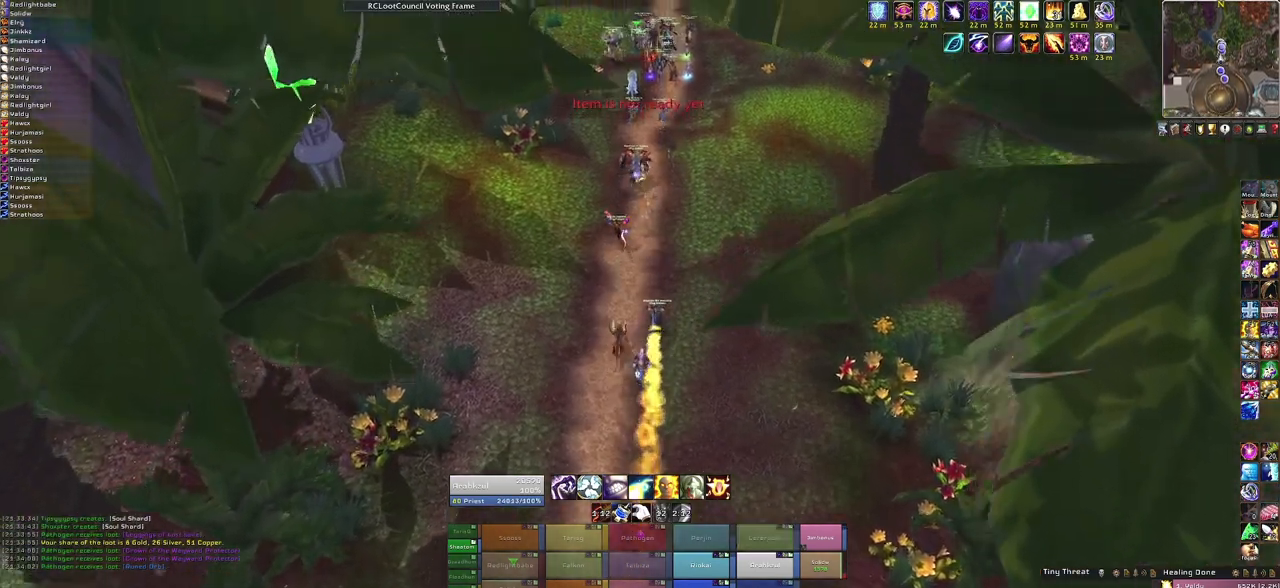
{"keys": ["w"], "mouse": [], "events": [[34, "mouse_right", "down"], [100, "d", "down"], [300, "d", "up"], [401, "mouse_right", "up"]]}
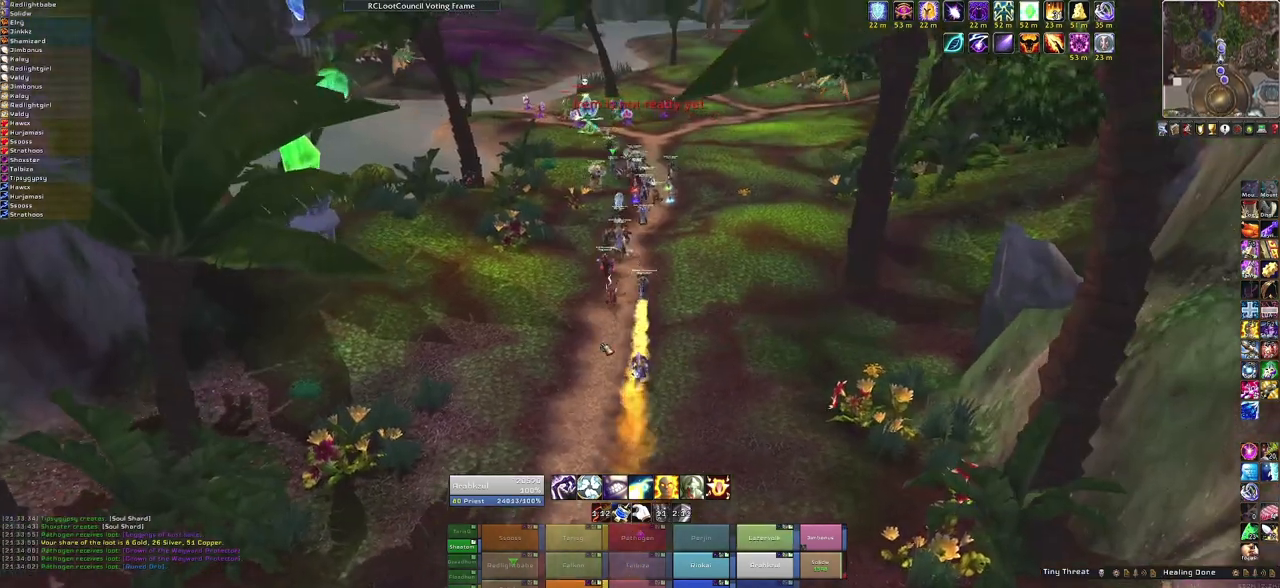
{"keys": ["w"], "mouse": [], "events": []}
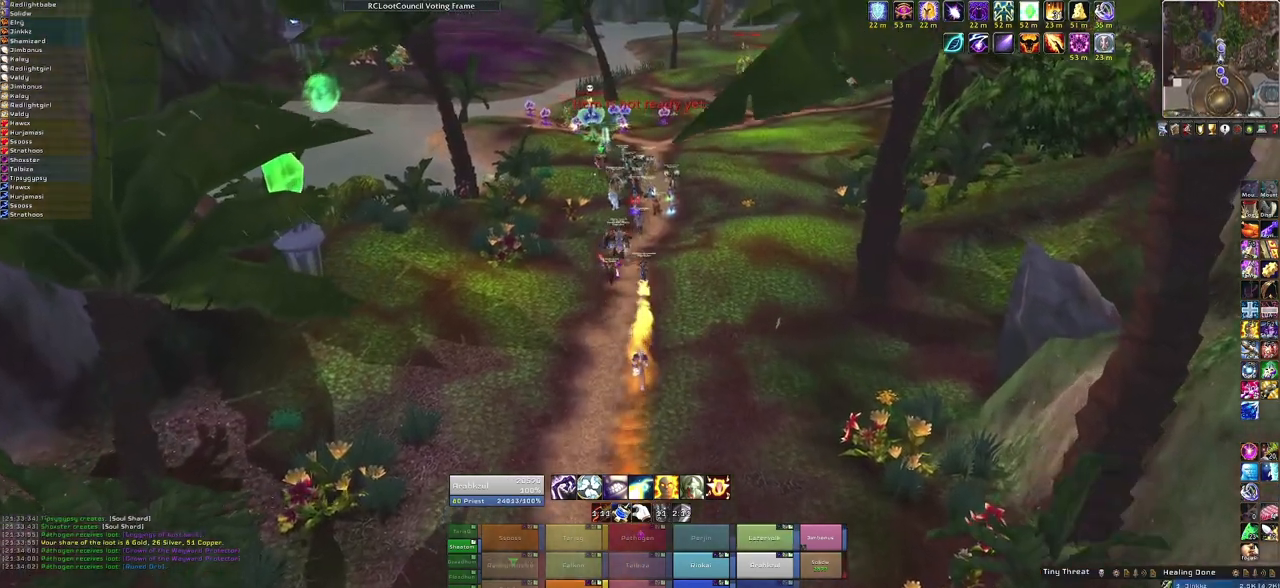
{"keys": ["w"], "mouse": [], "events": []}
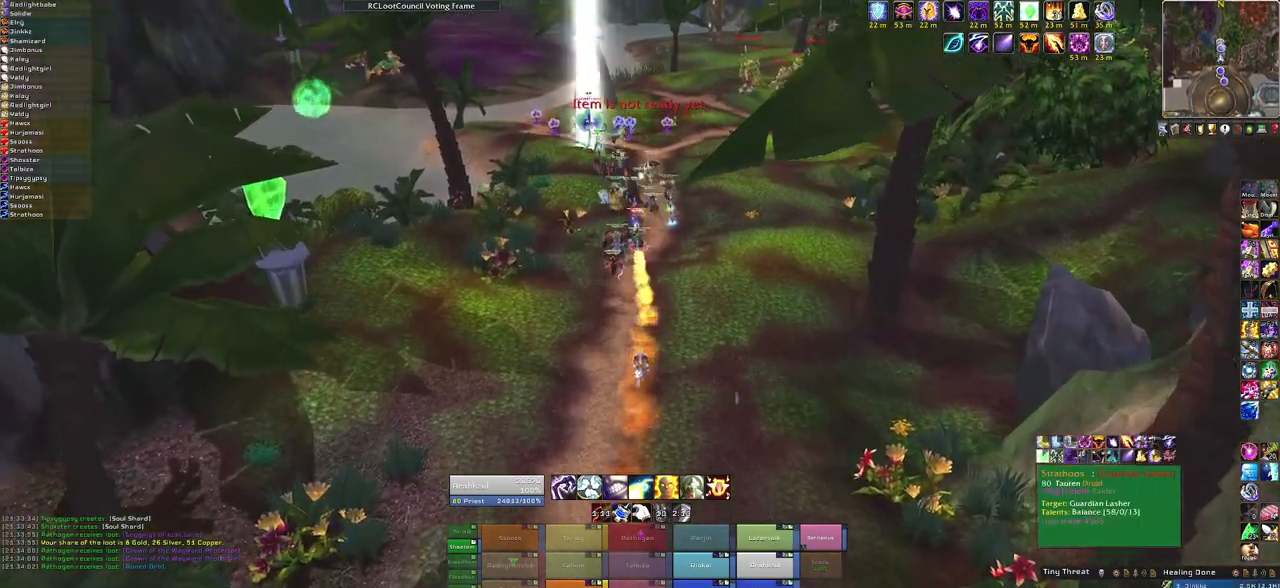
{"keys": ["w"], "mouse": [], "events": [[33, "f", "down"], [200, "f", "up"]]}
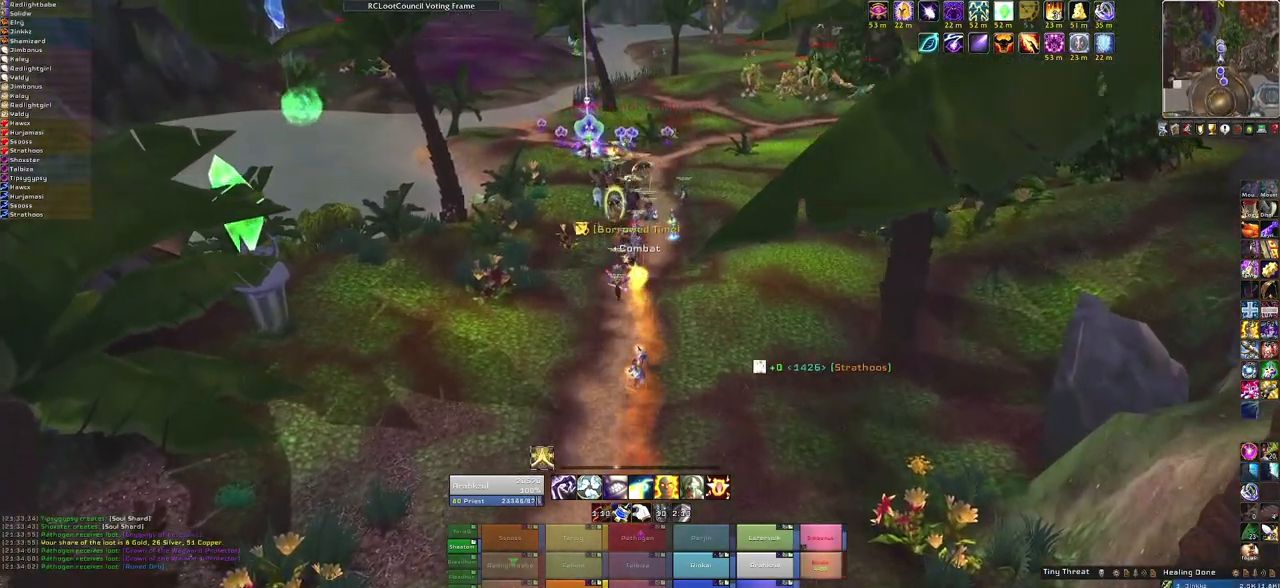
{"keys": ["f", "w"], "mouse": [], "events": [[501, "f", "down"]]}
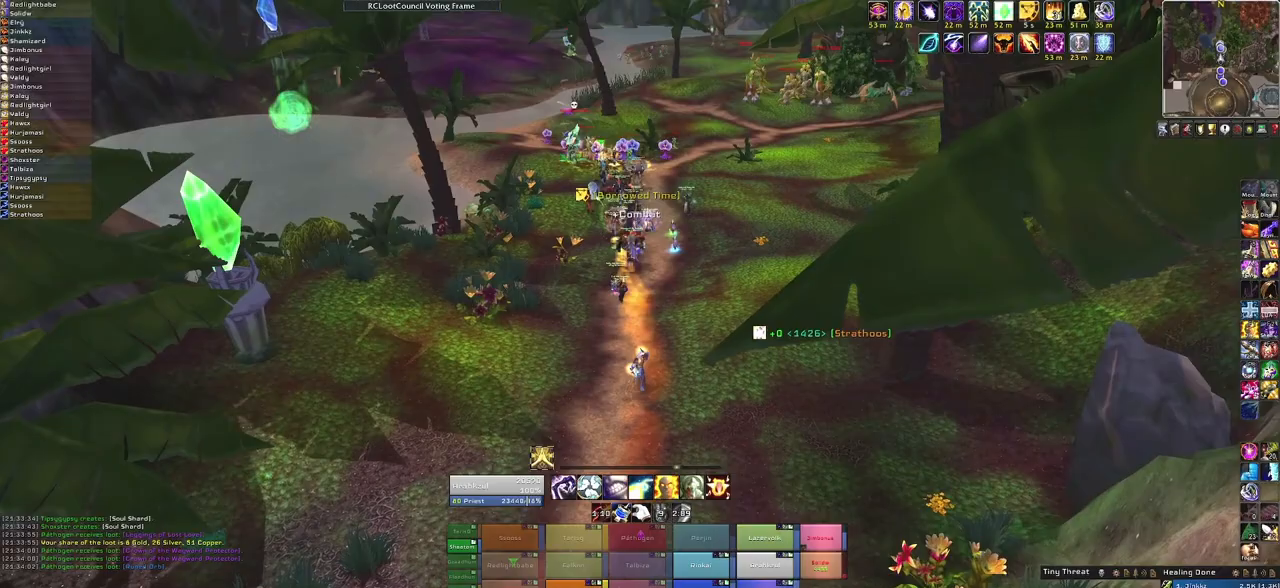
{"keys": ["f", "w"], "mouse": [], "events": [[133, "f", "up"], [233, "f", "down"], [367, "f", "up"], [467, "f", "down"]]}
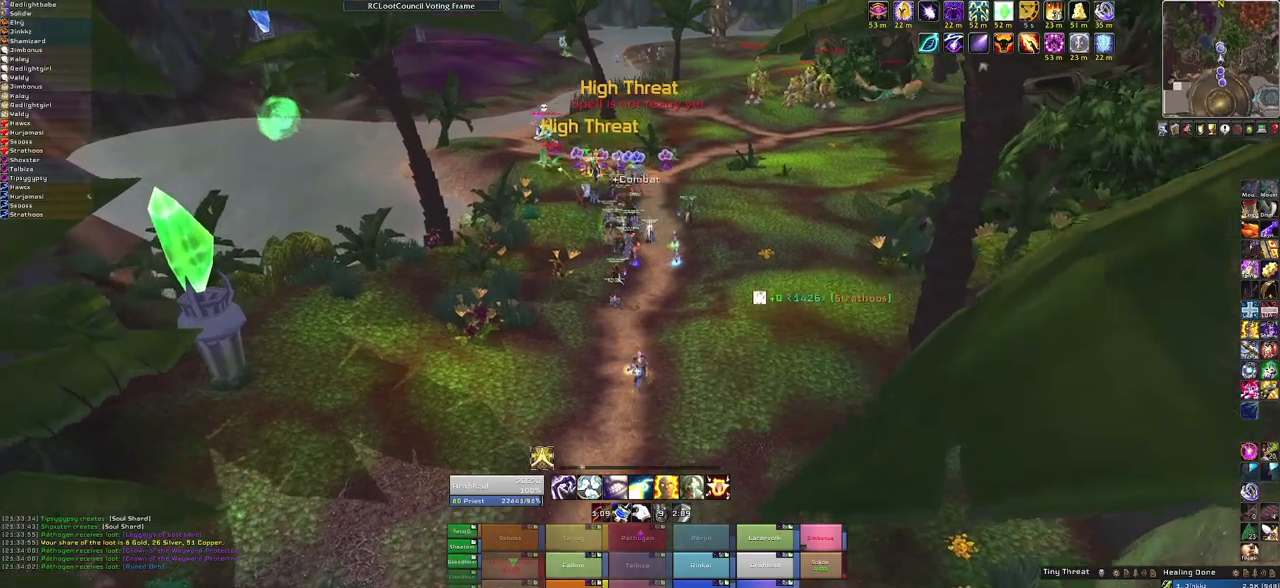
{"keys": ["w"], "mouse": [], "events": [[100, "f", "up"]]}
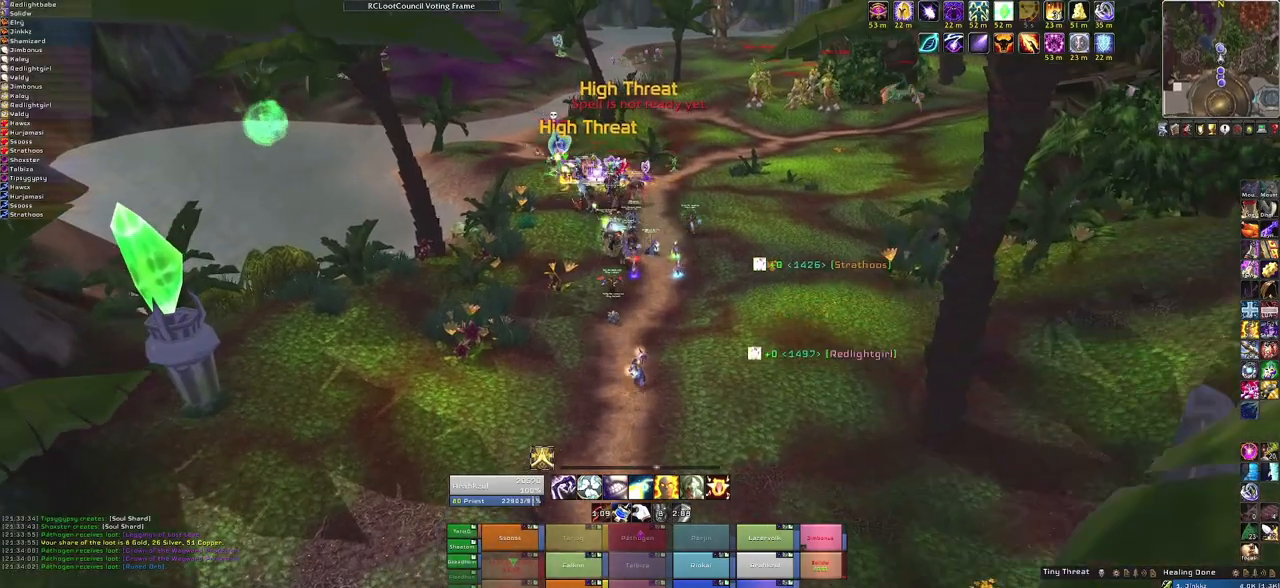
{"keys": ["w"], "mouse": [], "events": [[333, "f", "down"], [500, "f", "up"]]}
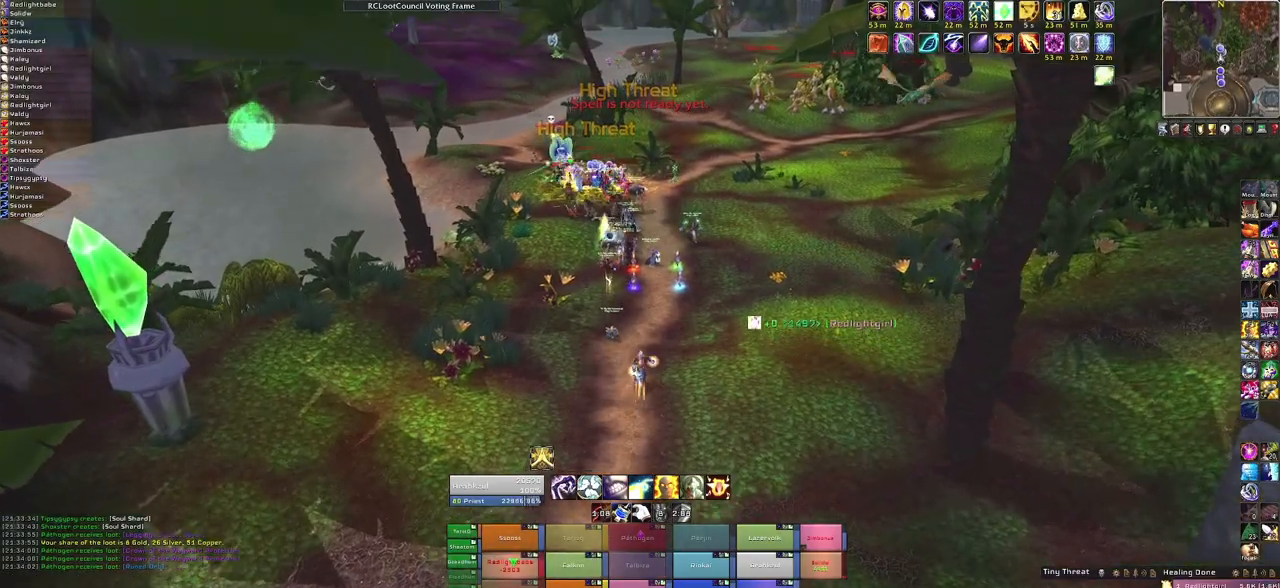
{"keys": ["w"], "mouse": [], "events": []}
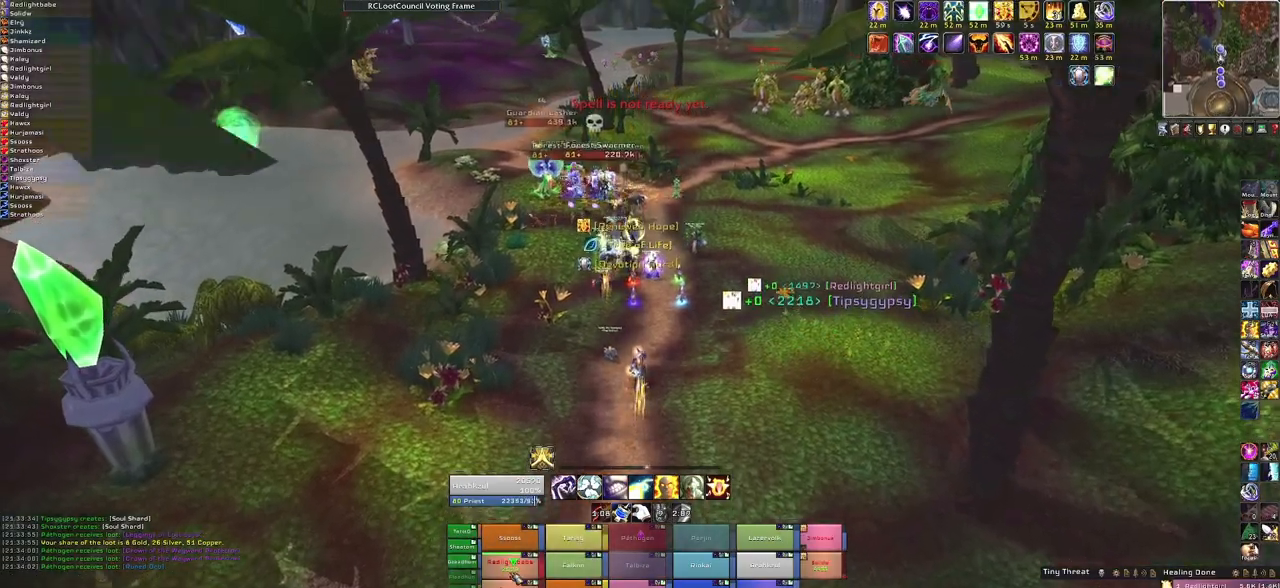
{"keys": ["w"], "mouse": [], "events": [[100, "f", "down"], [233, "f", "up"], [333, "f", "down"], [433, "f", "up"]]}